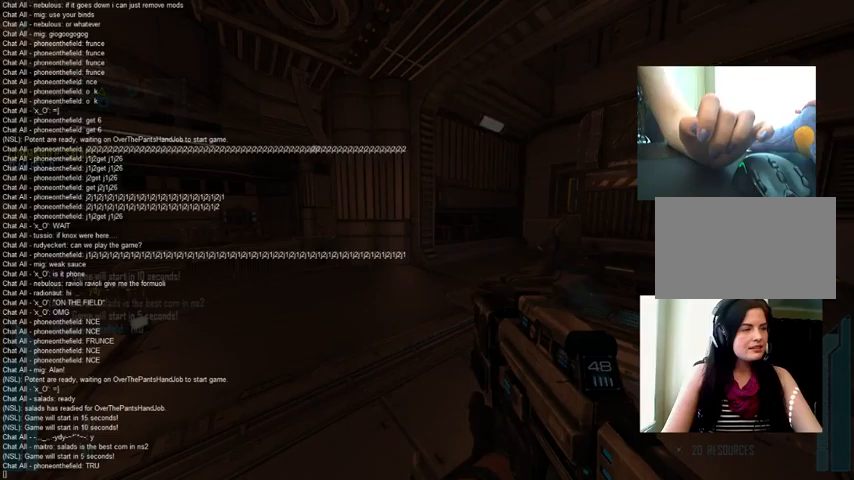
Gameplay with keyboard and mouse; each line is a JSON object with the keys and mouse buttons held at the frame after it. "events" lists presses ("down") and releases ("up") of "1", "2", "3", "4", "5", "a", "alt", "c", "ctrl", "d", "e", "f", "q", "r", "s", "shift", "space", "tab", "v", "w", "x", "z", "mouse_left", "mouse_middle", "mouse_right", "mouse_wheel_up" and "mouse_wheel_down" between this image and that frame as [ms after this image, input, new state], when the widget could be followed in between. "mouse_left", "mouse_middle", "mouse_right", "mouse_wheel_up", "mouse_wheel_down" = the "left", "middle", "right", "wheel_up", "wheel_down" buttons of the "mouse" list. No other keys are recorded. Not read: mouse_move.
{"keys": [], "mouse": [], "events": []}
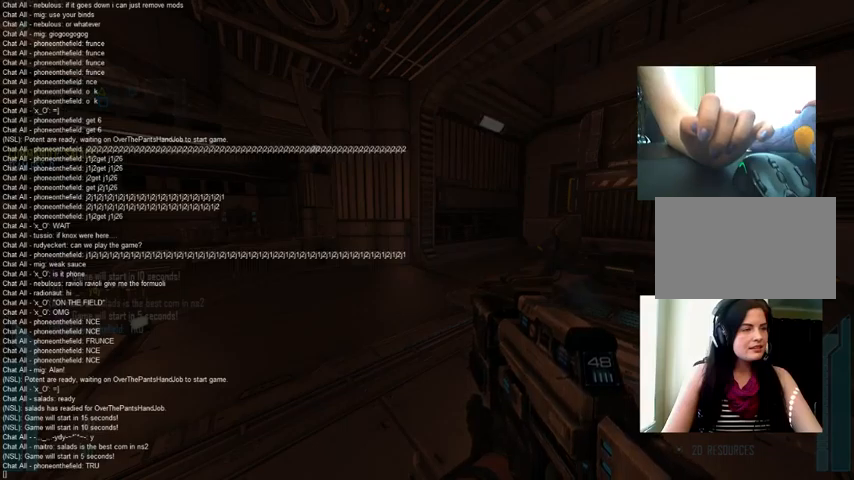
{"keys": [], "mouse": [], "events": []}
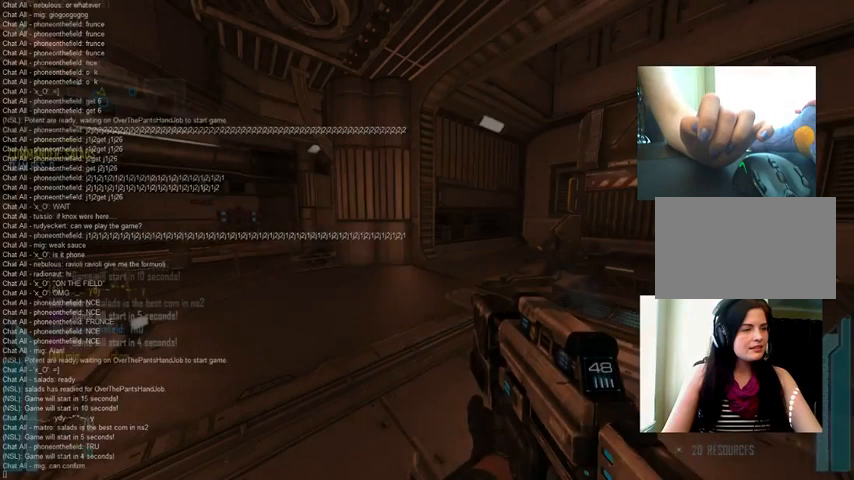
{"keys": [], "mouse": [], "events": []}
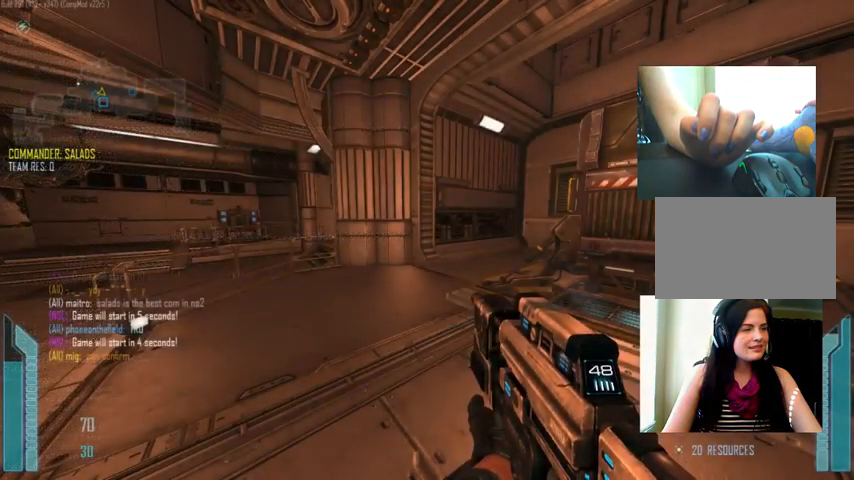
{"keys": [], "mouse": [], "events": []}
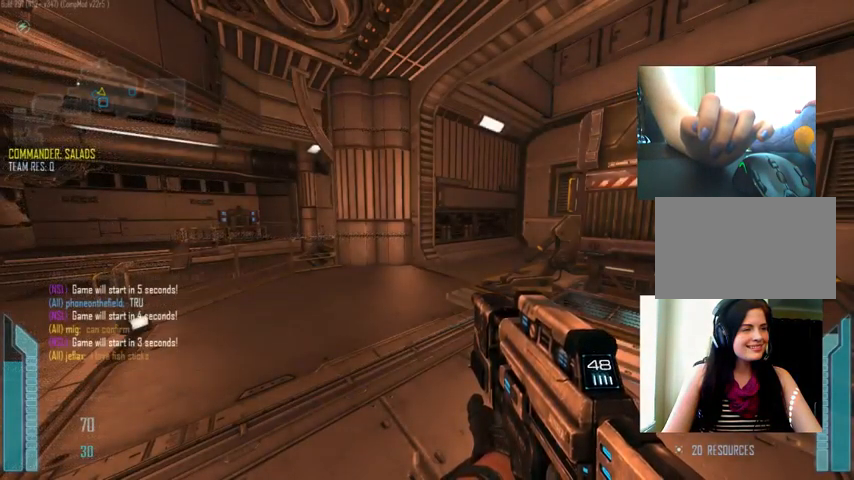
{"keys": ["tab"], "mouse": [], "events": [[133, "tab", "down"]]}
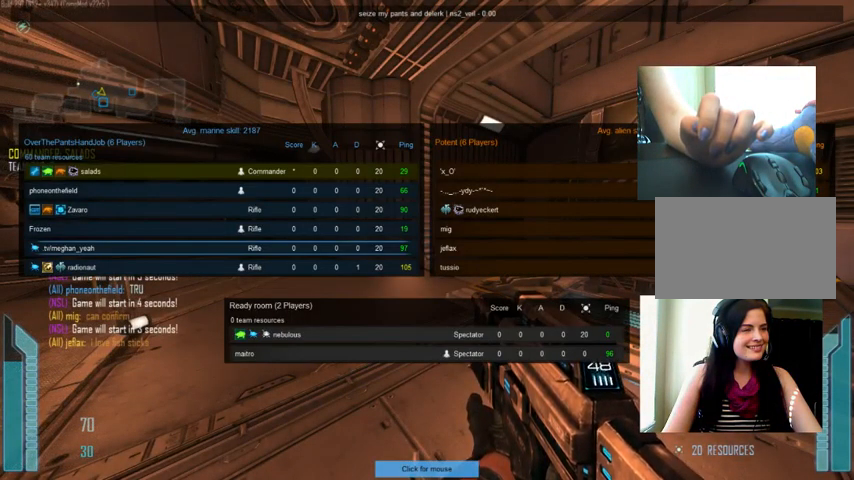
{"keys": ["tab"], "mouse": [], "events": []}
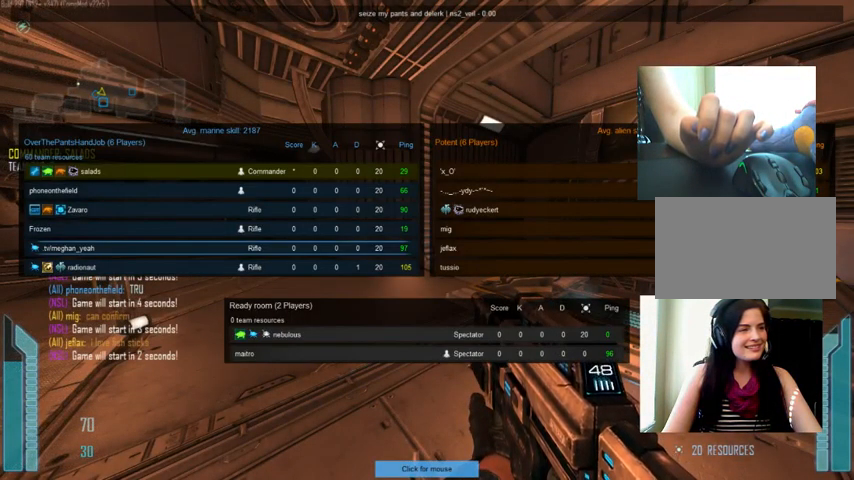
{"keys": ["tab"], "mouse": [], "events": []}
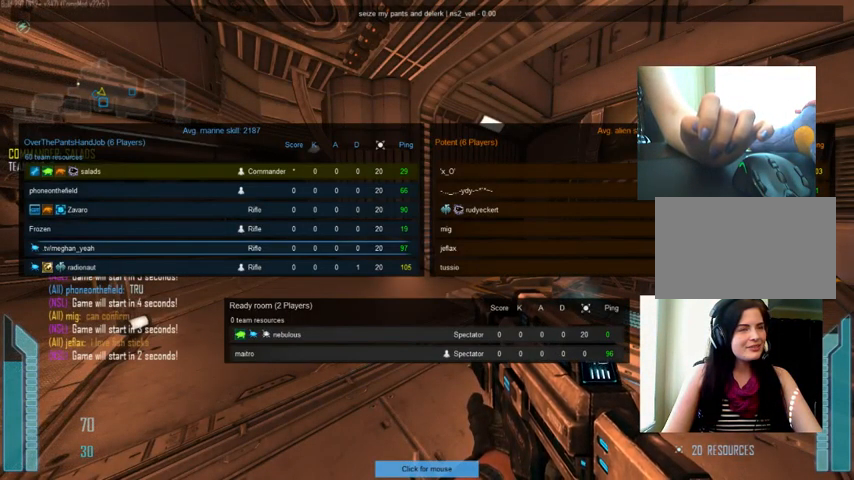
{"keys": ["tab"], "mouse": [], "events": []}
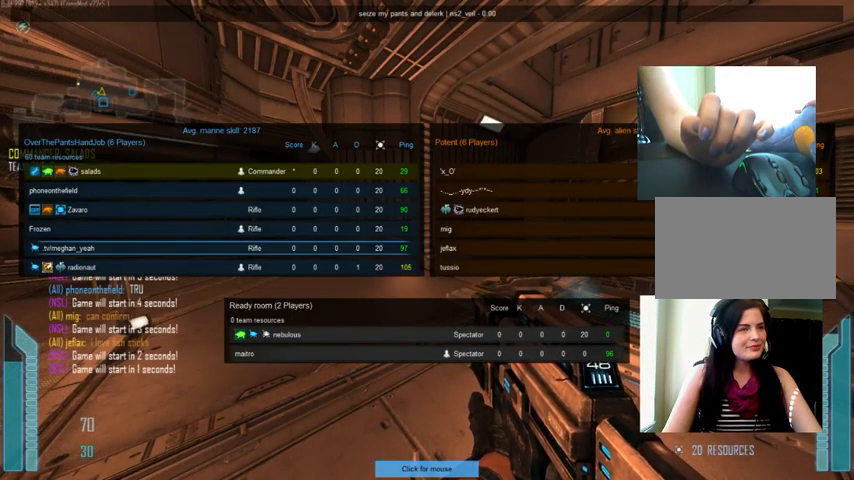
{"keys": [], "mouse": [], "events": [[200, "shift", "down"], [300, "shift", "up"], [367, "tab", "up"]]}
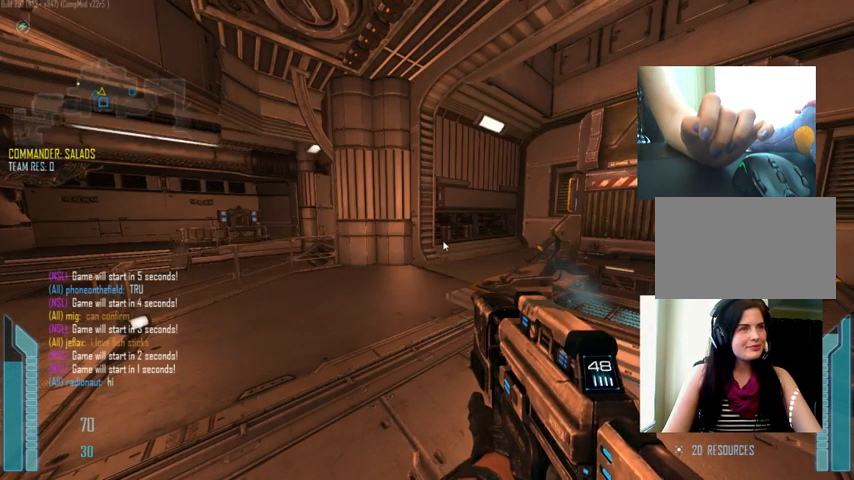
{"keys": ["shift"], "mouse": [], "events": [[367, "shift", "down"]]}
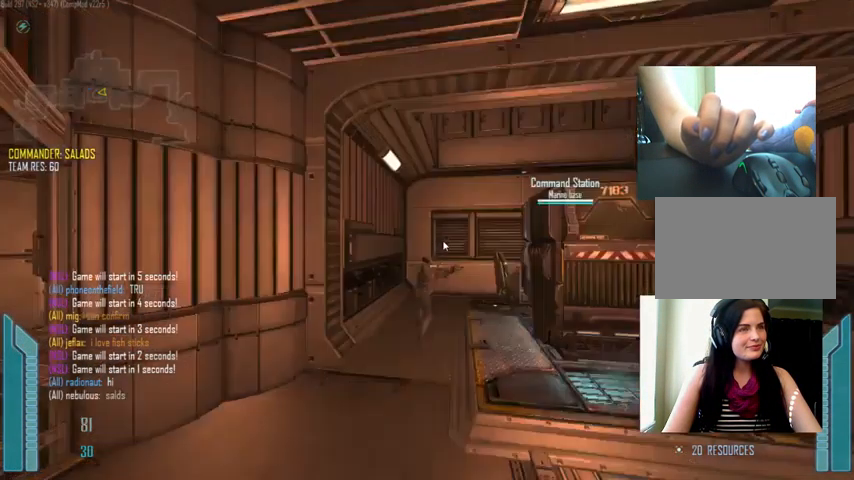
{"keys": [], "mouse": [], "events": [[300, "tab", "down"], [400, "shift", "up"], [466, "tab", "up"]]}
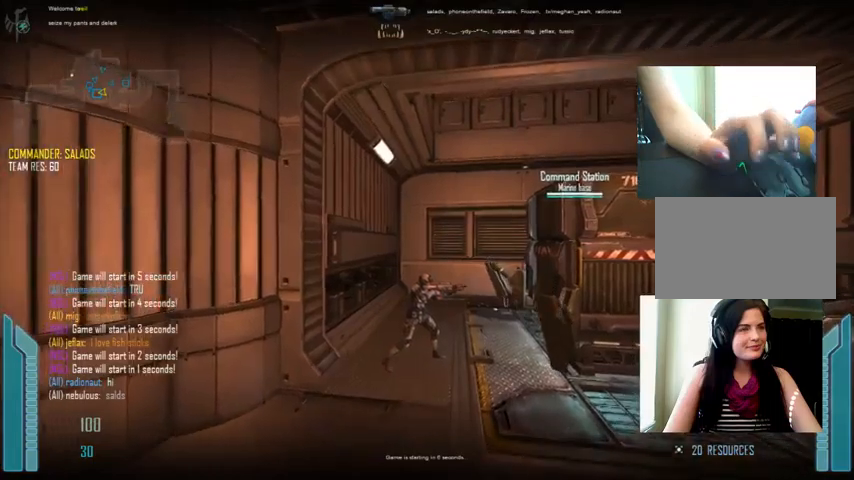
{"keys": [], "mouse": [], "events": []}
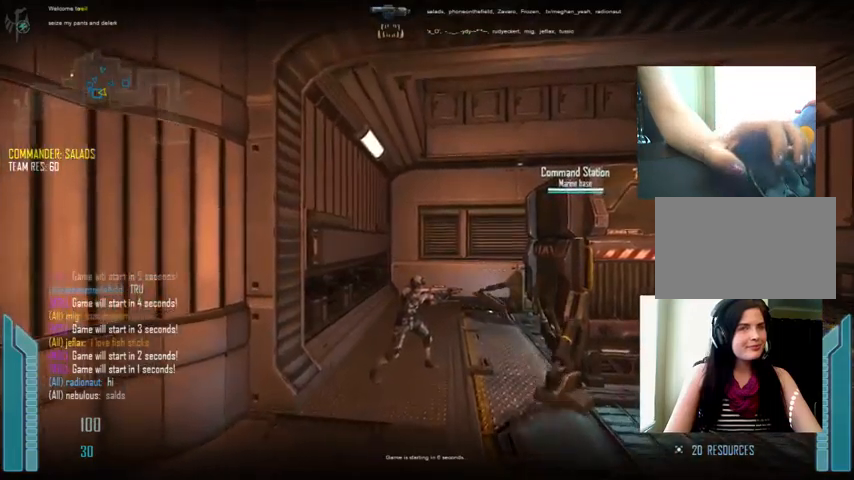
{"keys": ["shift"], "mouse": [], "events": [[167, "shift", "down"]]}
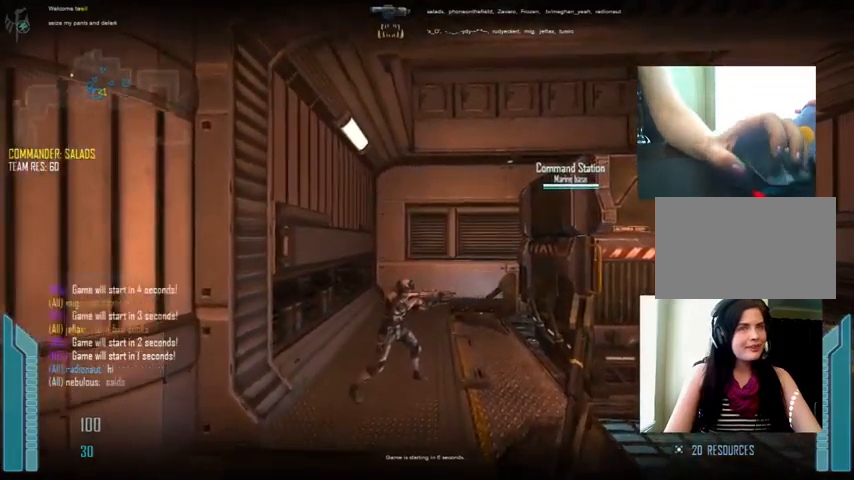
{"keys": [], "mouse": [], "events": [[67, "tab", "down"], [200, "shift", "up"], [267, "tab", "up"]]}
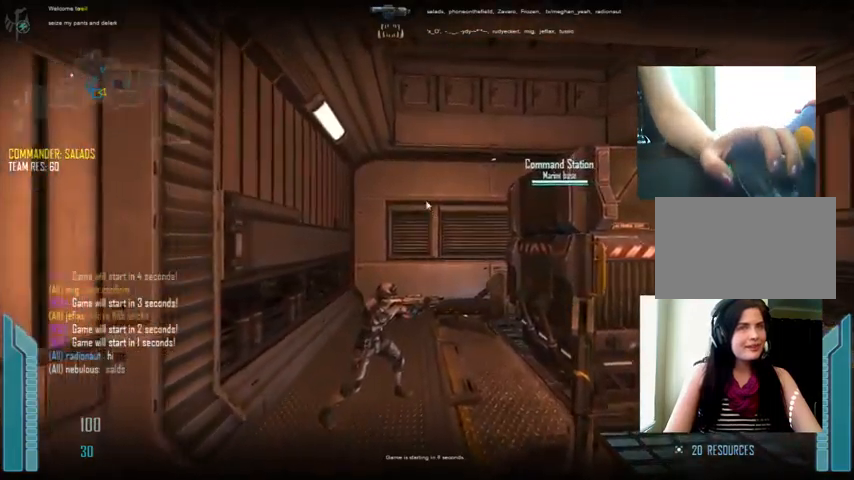
{"keys": [], "mouse": [], "events": [[367, "mouse_left", "down"], [467, "mouse_left", "up"]]}
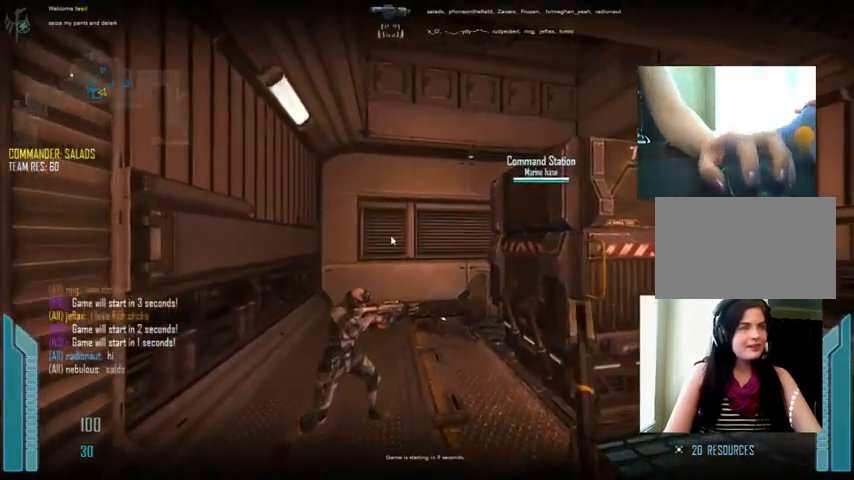
{"keys": [], "mouse": [], "events": []}
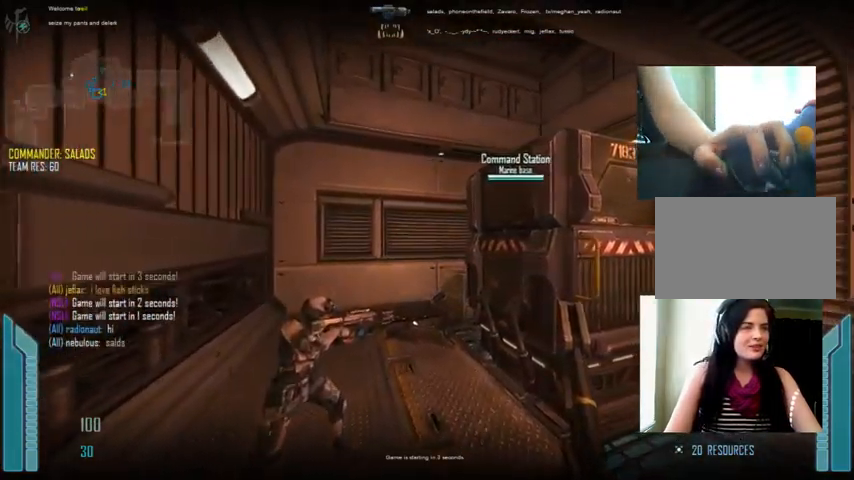
{"keys": [], "mouse": [], "events": [[67, "mouse_left", "down"], [167, "mouse_left", "up"]]}
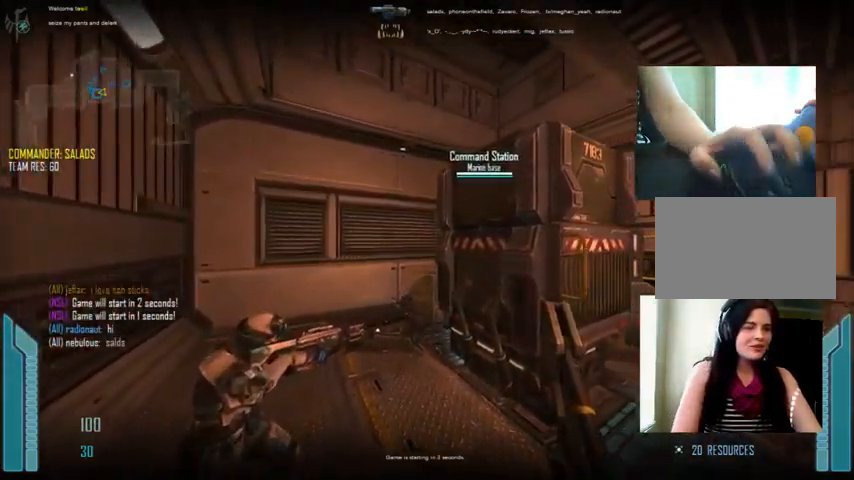
{"keys": ["s"], "mouse": [], "events": [[500, "s", "down"]]}
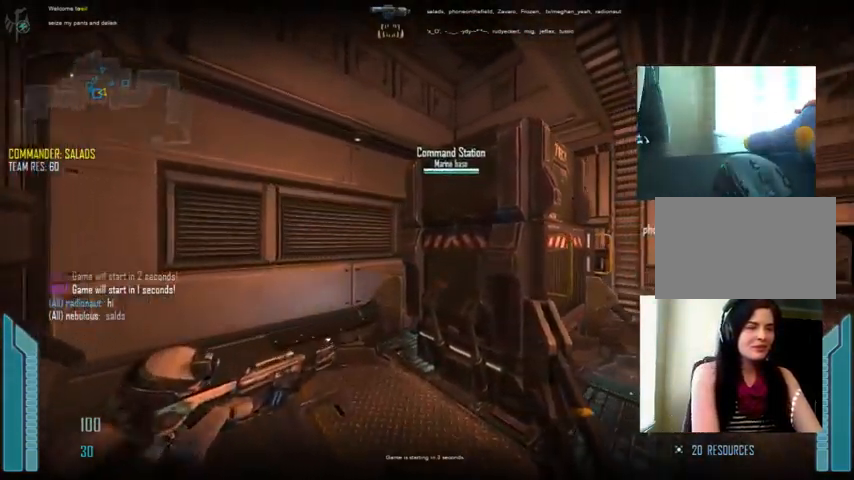
{"keys": [], "mouse": [], "events": [[133, "s", "up"]]}
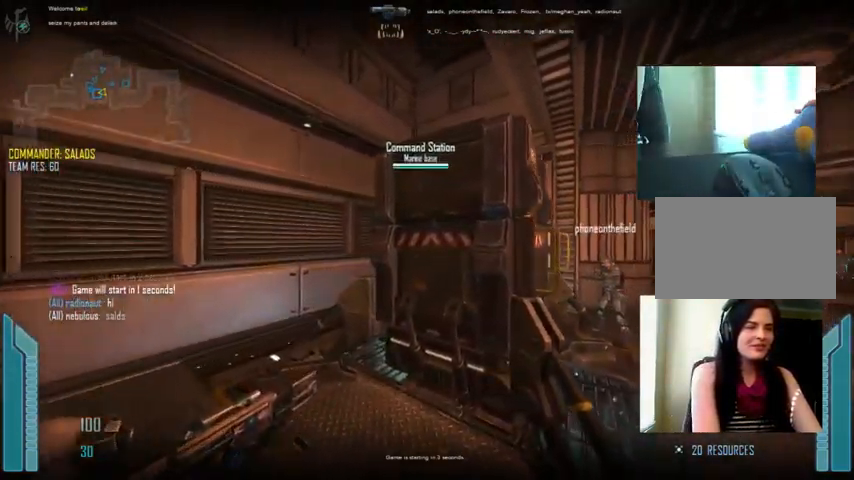
{"keys": ["d", "space"], "mouse": [], "events": [[400, "space", "down"], [467, "d", "down"]]}
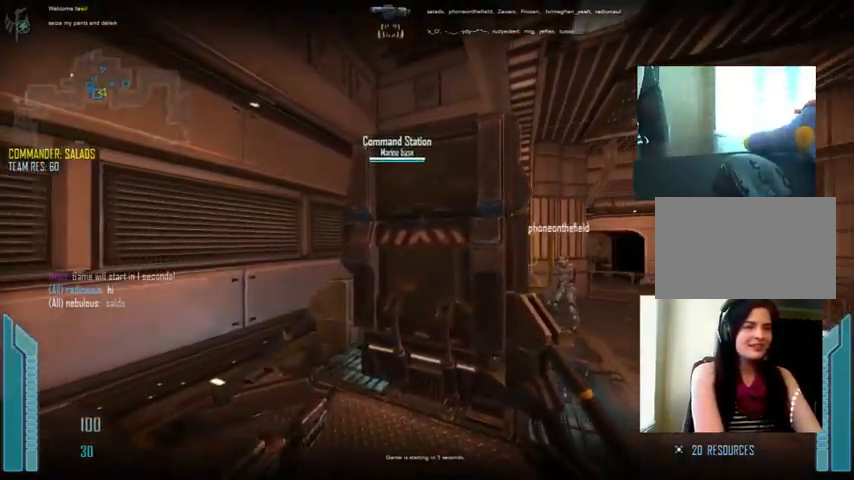
{"keys": [], "mouse": [], "events": [[33, "d", "up"], [33, "space", "up"], [67, "d", "down"], [167, "d", "up"], [300, "space", "down"], [400, "space", "up"]]}
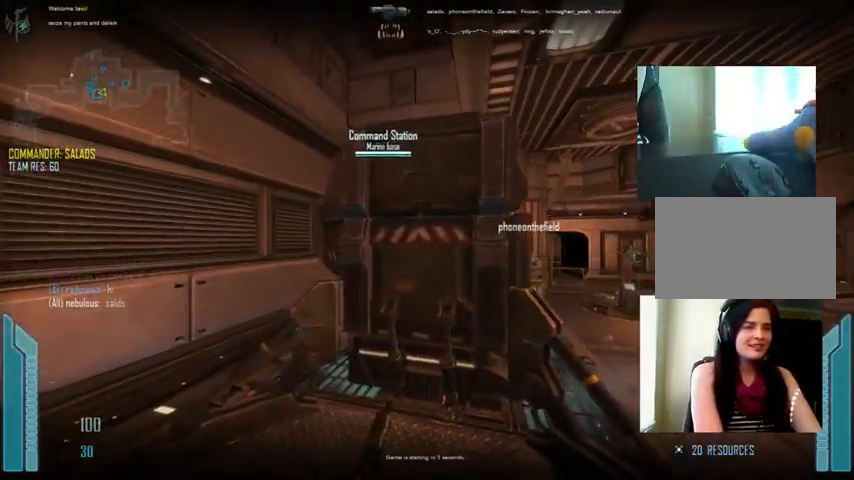
{"keys": [], "mouse": [], "events": [[167, "d", "down"], [267, "d", "up"], [301, "space", "down"], [467, "space", "up"]]}
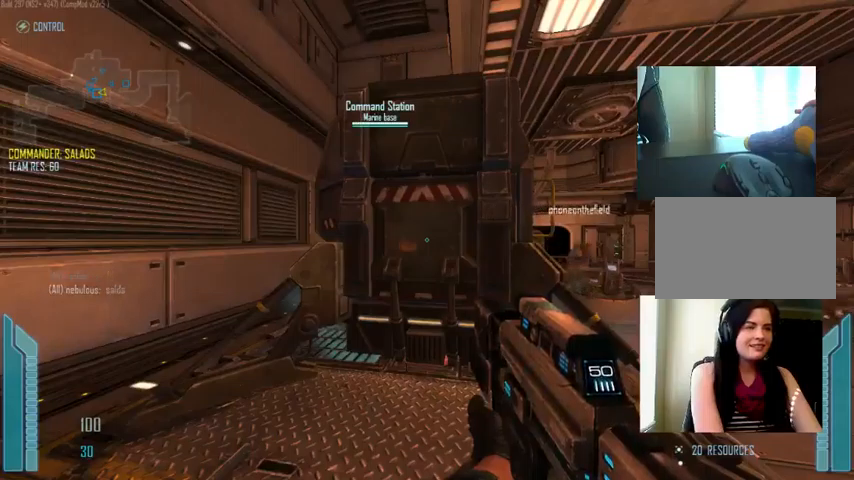
{"keys": [], "mouse": [], "events": [[234, "shift", "down"], [267, "tab", "down"], [367, "shift", "up"], [400, "tab", "up"]]}
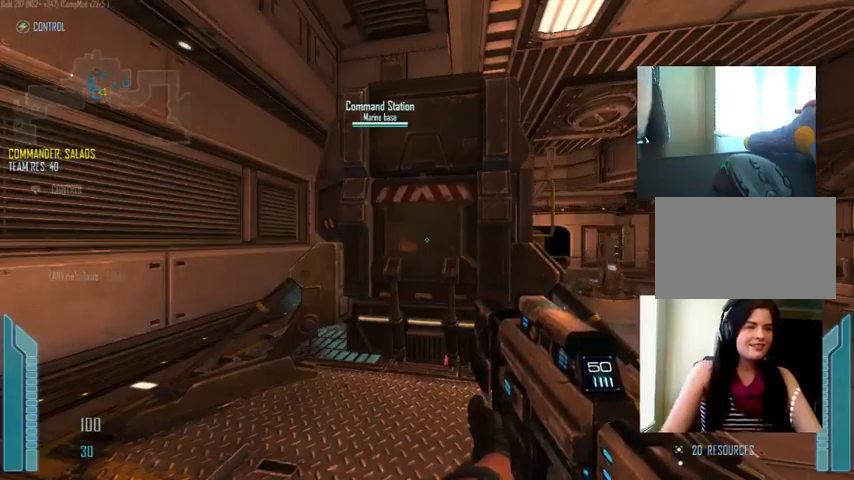
{"keys": ["c", "shift", "w"], "mouse": [], "events": [[34, "w", "down"], [200, "c", "down"], [267, "shift", "down"]]}
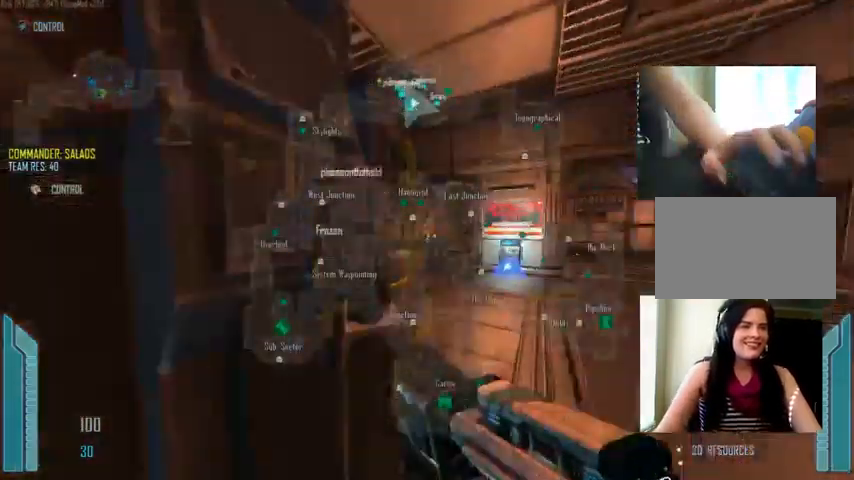
{"keys": ["shift", "w"], "mouse": [], "events": [[367, "c", "up"]]}
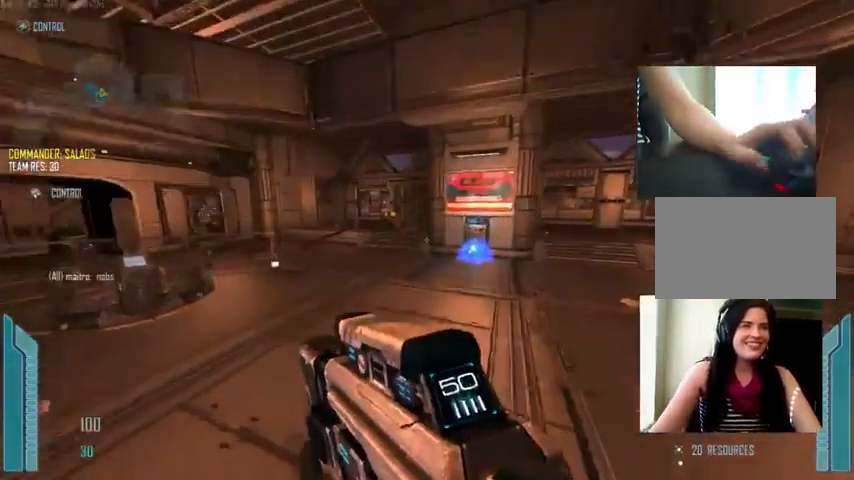
{"keys": ["c", "shift", "w"], "mouse": [], "events": [[100, "c", "down"]]}
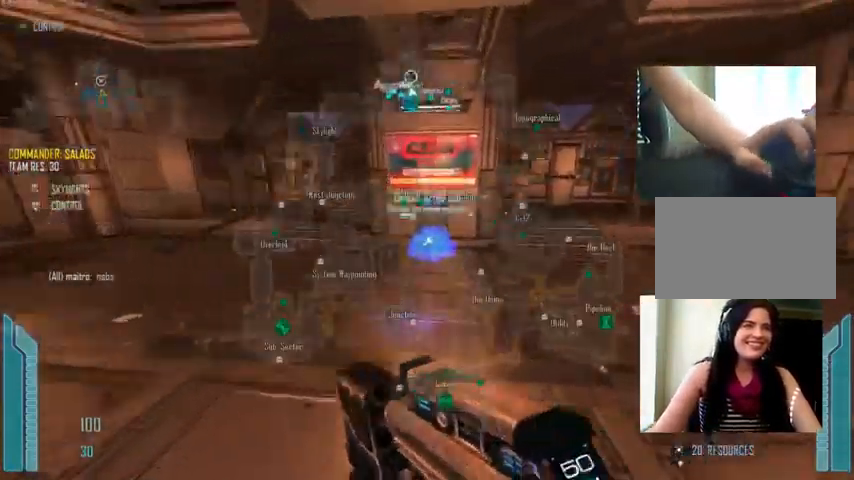
{"keys": ["c", "shift", "w"], "mouse": [], "events": []}
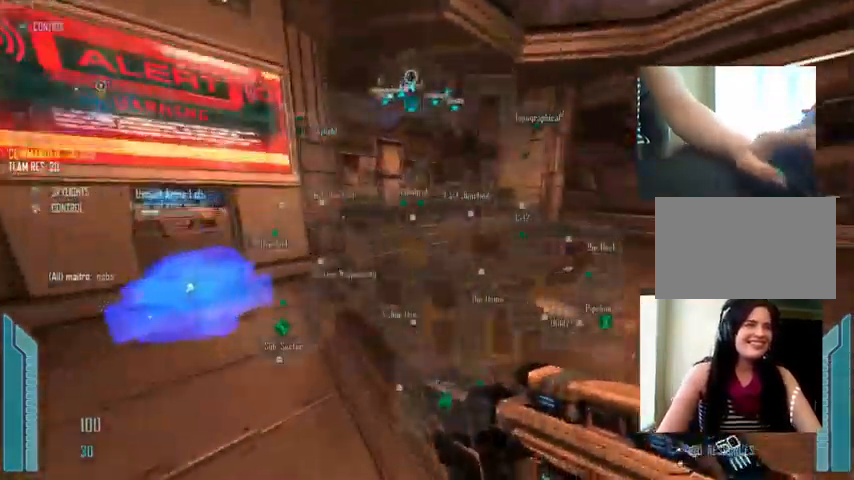
{"keys": ["c", "shift", "w"], "mouse": [], "events": []}
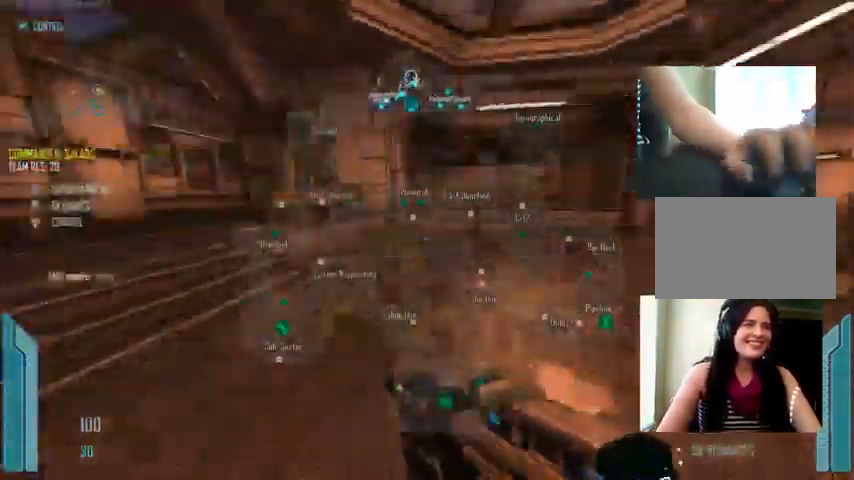
{"keys": ["c", "shift", "w"], "mouse": [], "events": [[234, "c", "up"], [367, "c", "down"]]}
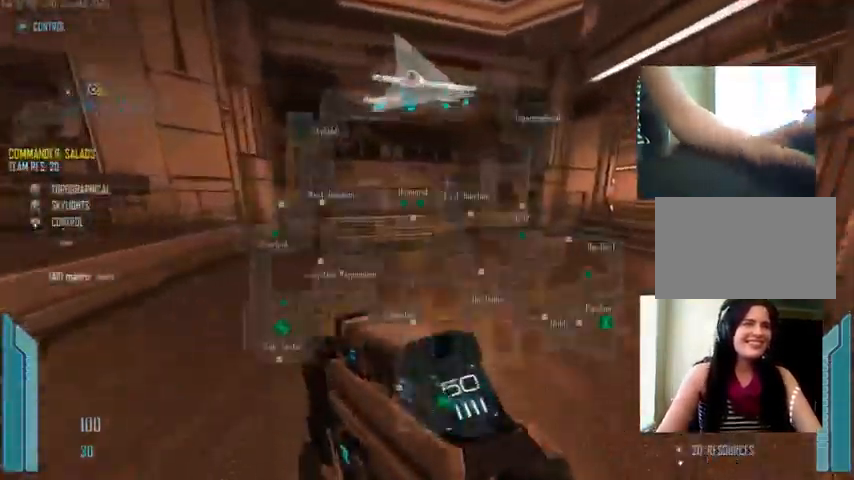
{"keys": ["c", "shift", "w"], "mouse": [], "events": []}
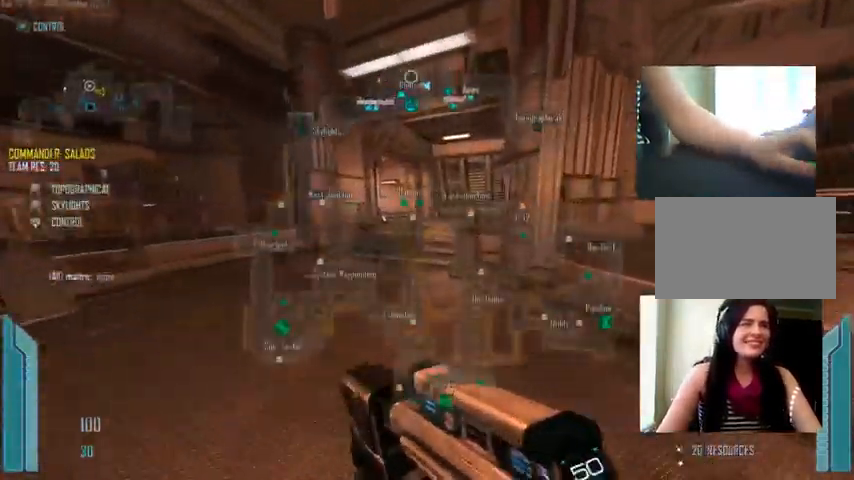
{"keys": ["c", "shift", "w"], "mouse": [], "events": [[234, "c", "up"], [500, "c", "down"]]}